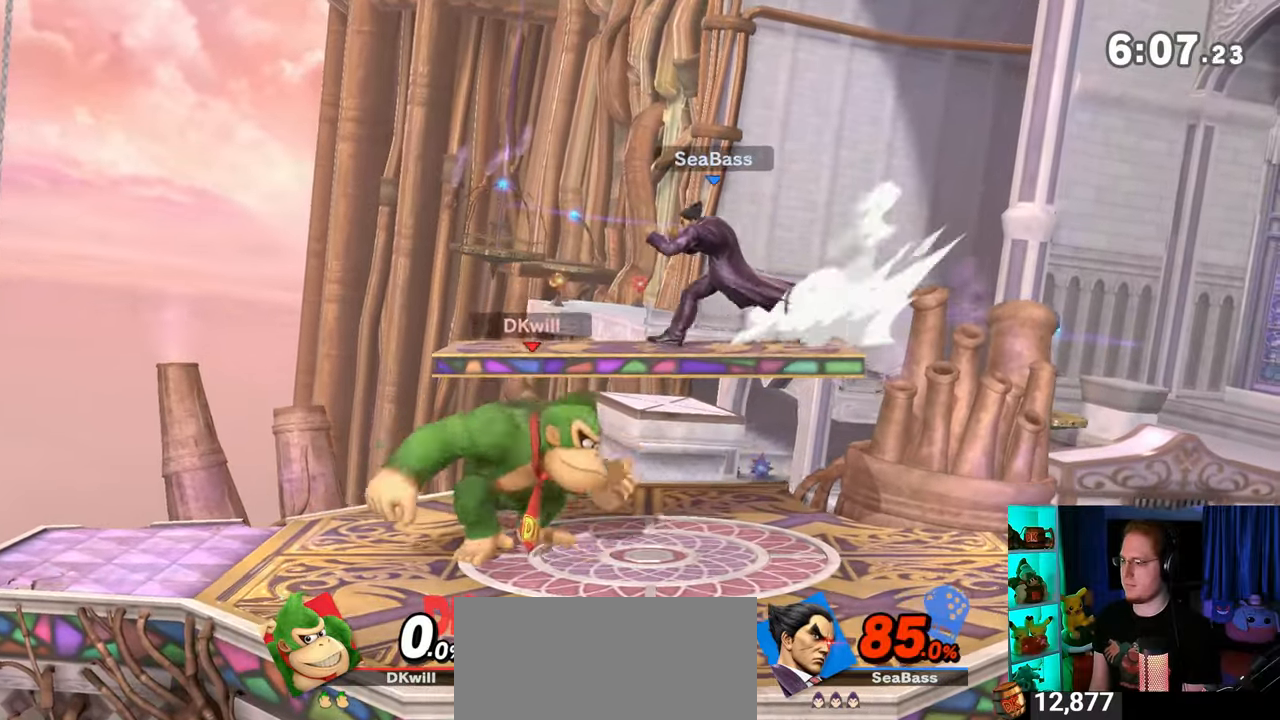
Gameplay with a controller (Nintendo layout); each line is a JSON object with the inputs held at the frame after it. "events" lists button and stick changes between this image and that frame as [ms after this image, input, new state], when the widget could be followed in between. Not read: L3 R3.
{"buttons": [], "left_stick": "down-right", "right_stick": "center", "events": [[183, "B", "up"], [183, "left_stick", "down"], [433, "left_stick", "down-right"]]}
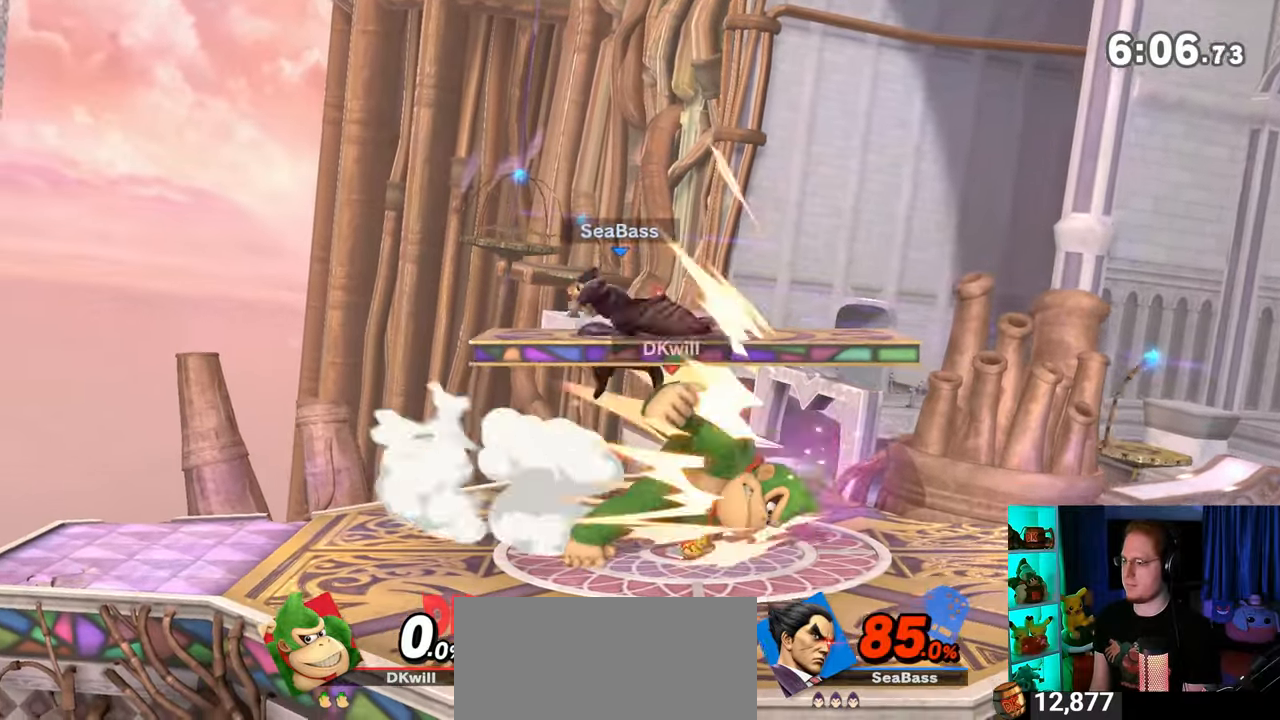
{"buttons": [], "left_stick": "up-left", "right_stick": "center", "events": [[50, "left_stick", "center"], [267, "left_stick", "up-left"], [300, "B", "down"], [333, "B", "up"], [433, "B", "down"], [467, "B", "up"]]}
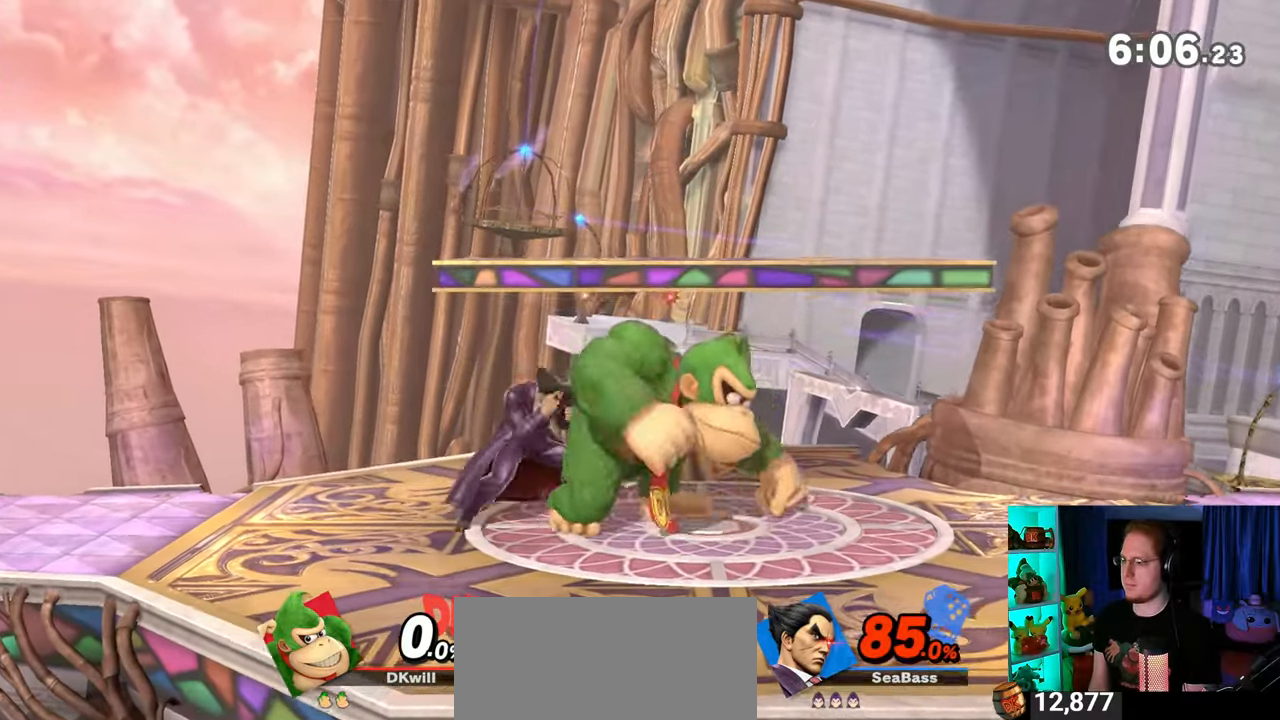
{"buttons": [], "left_stick": "up-left", "right_stick": "center", "events": [[33, "B", "down"], [50, "B", "up"], [183, "B", "down"], [200, "B", "up"], [233, "B", "down"], [333, "B", "up"], [400, "B", "down"], [467, "B", "up"]]}
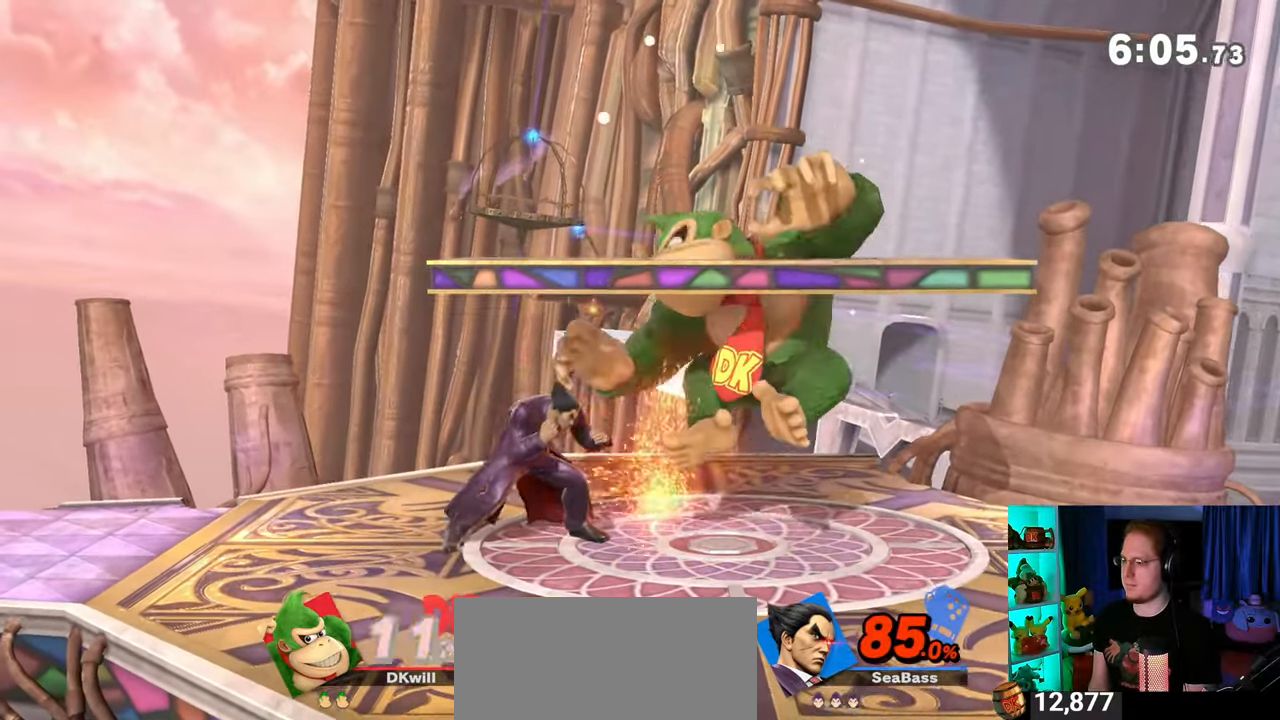
{"buttons": ["B"], "left_stick": "up-left", "right_stick": "center", "events": [[50, "B", "down"], [83, "B", "up"], [117, "B", "down"], [217, "B", "up"], [267, "B", "down"], [300, "B", "up"], [400, "B", "down"], [450, "B", "up"], [483, "B", "down"]]}
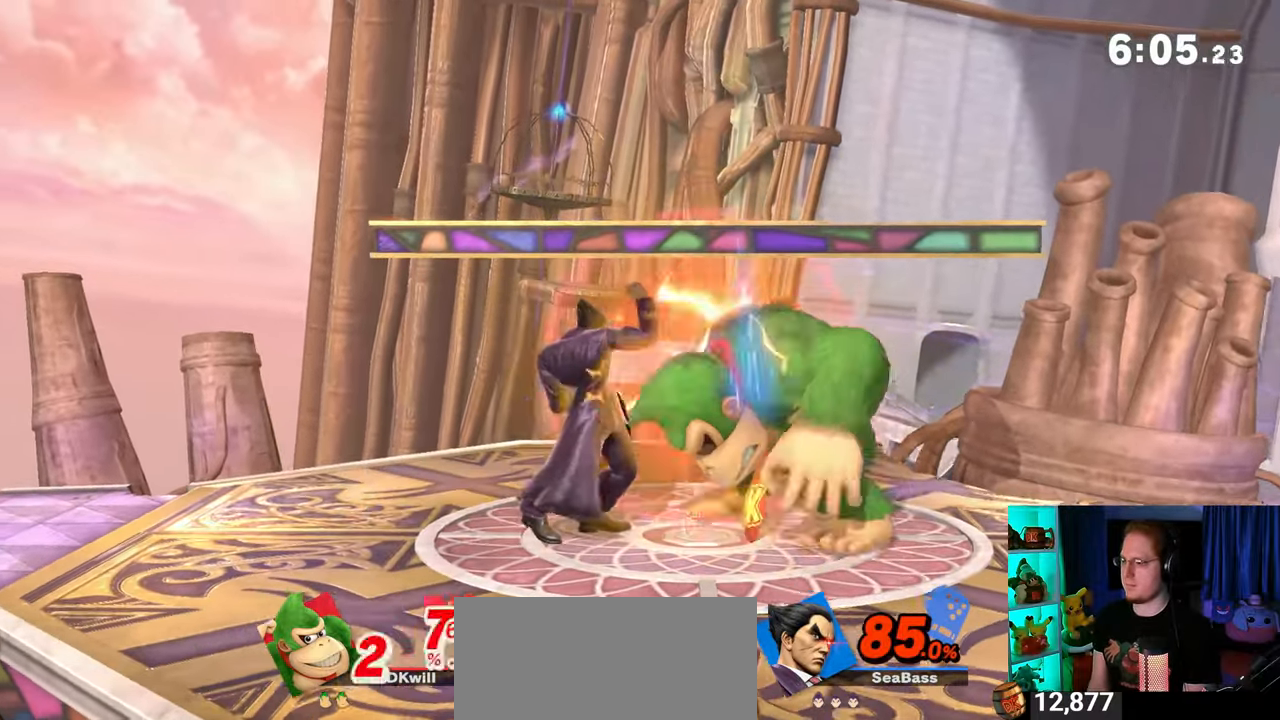
{"buttons": [], "left_stick": "down-left", "right_stick": "center", "events": [[150, "left_stick", "up-right"], [183, "B", "up"], [250, "left_stick", "up-left"], [433, "left_stick", "down-left"]]}
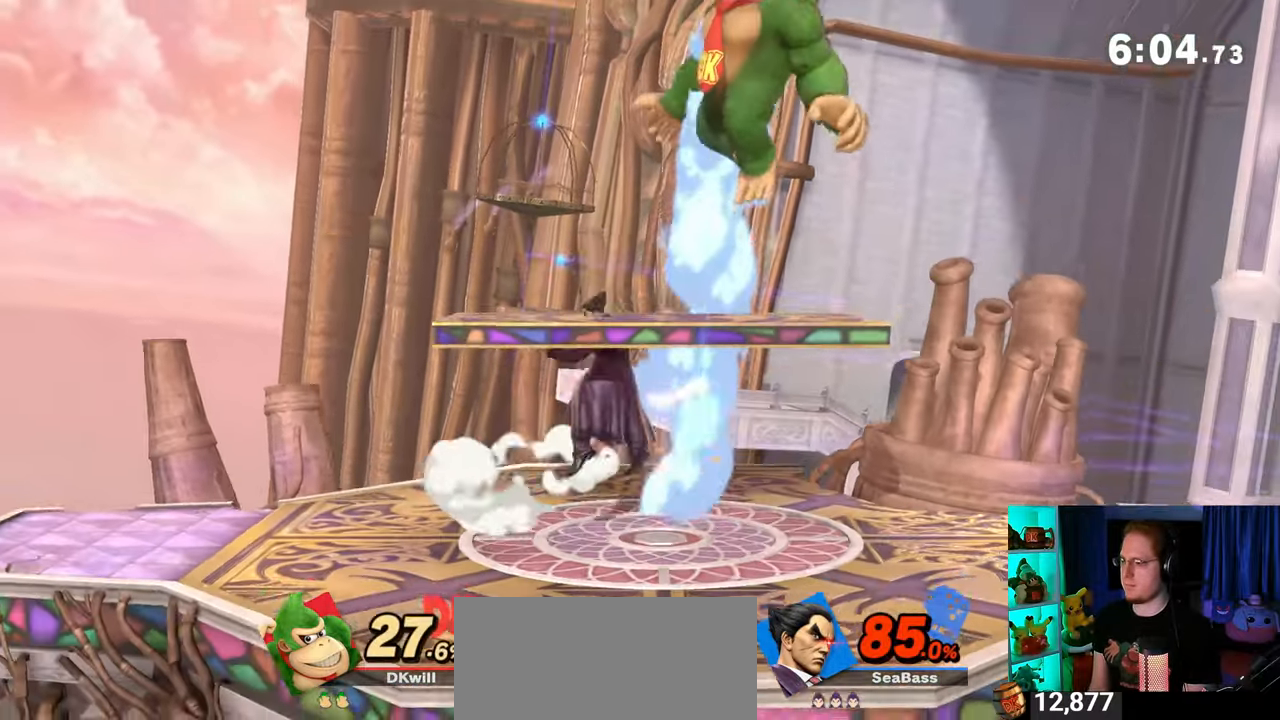
{"buttons": [], "left_stick": "down-left", "right_stick": "center", "events": [[267, "X", "down"], [300, "X", "up"]]}
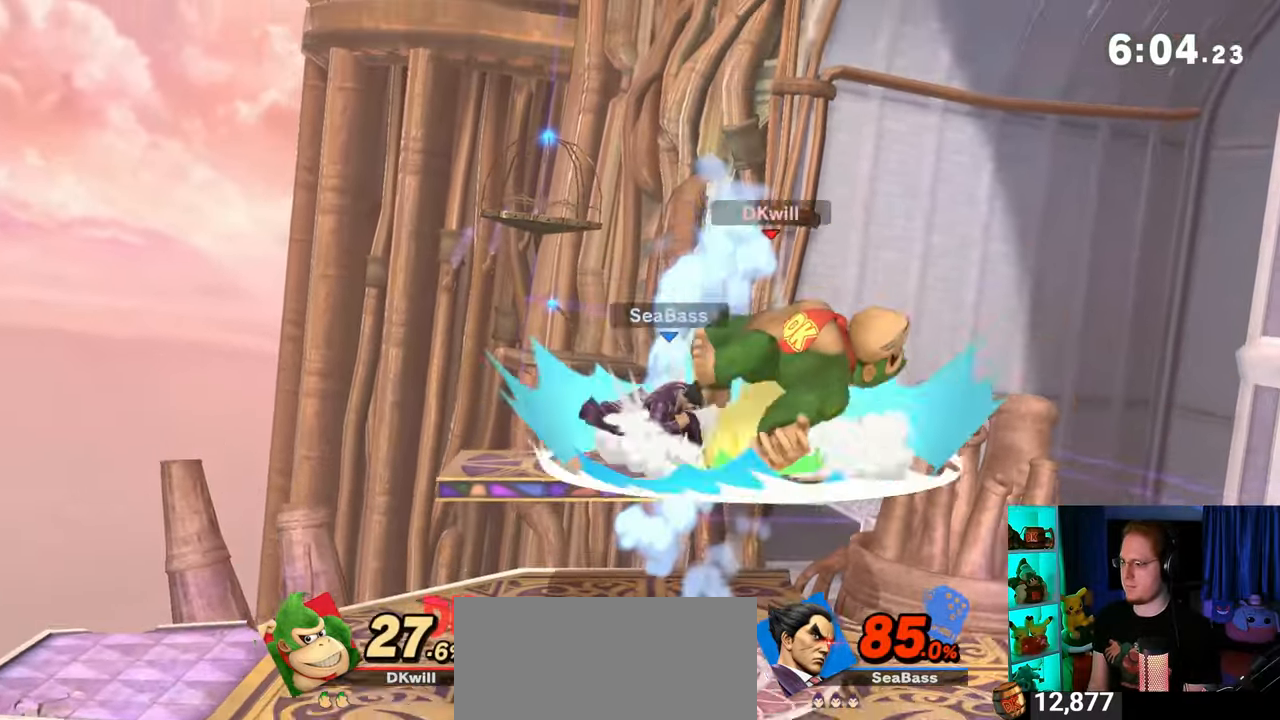
{"buttons": [], "left_stick": "left", "right_stick": "center", "events": [[367, "left_stick", "left"]]}
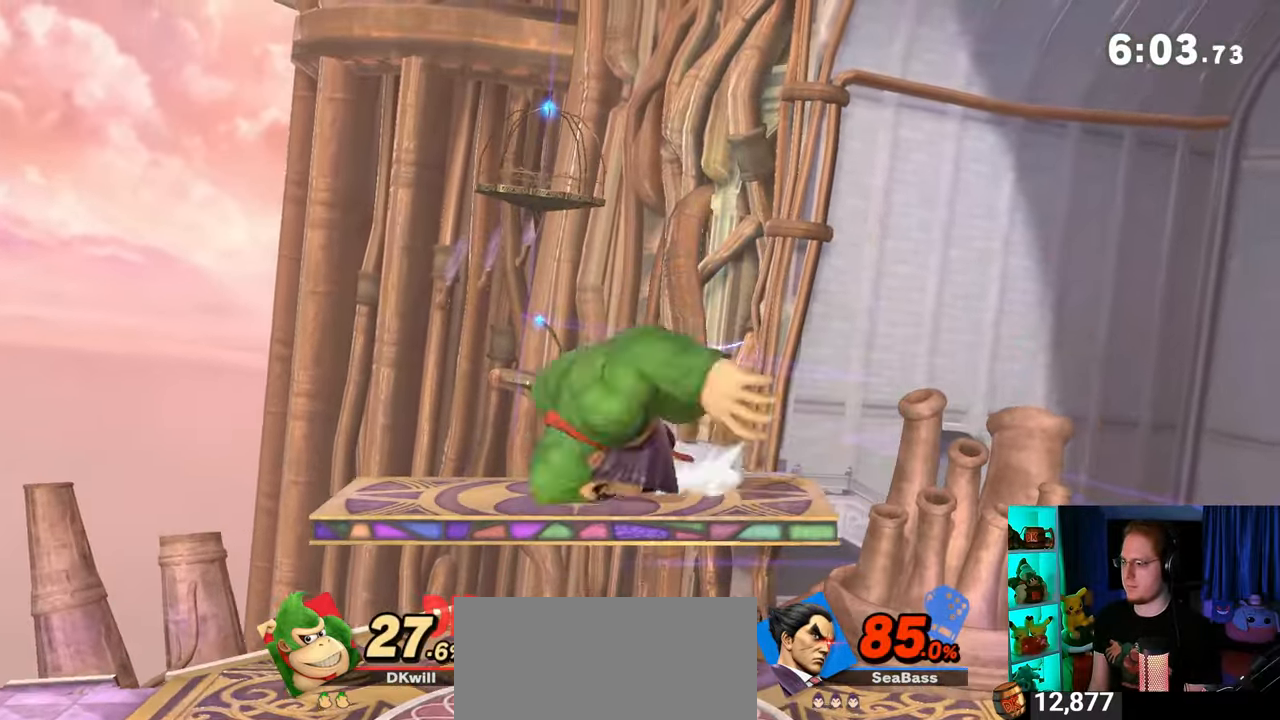
{"buttons": [], "left_stick": "right", "right_stick": "center", "events": [[117, "left_stick", "center"], [233, "Y", "down"], [483, "Y", "up"], [483, "left_stick", "right"]]}
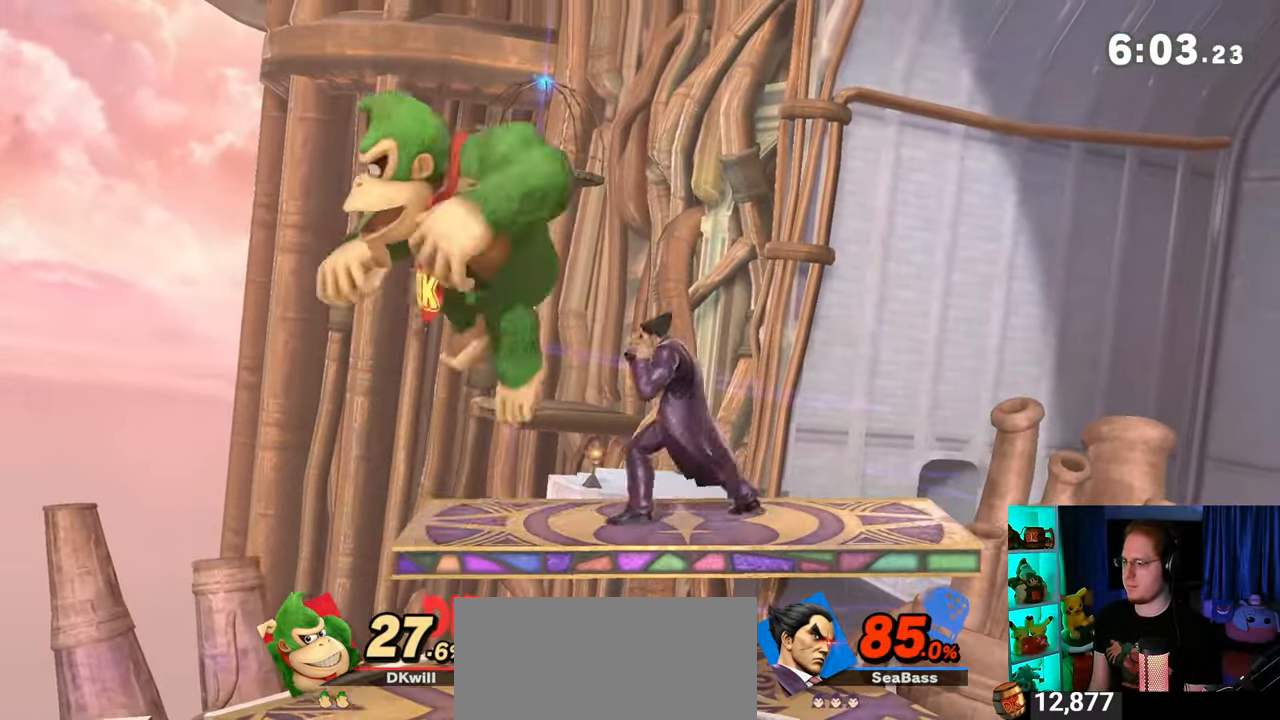
{"buttons": [], "left_stick": "right", "right_stick": "center", "events": [[217, "left_stick", "down-right"], [333, "left_stick", "right"]]}
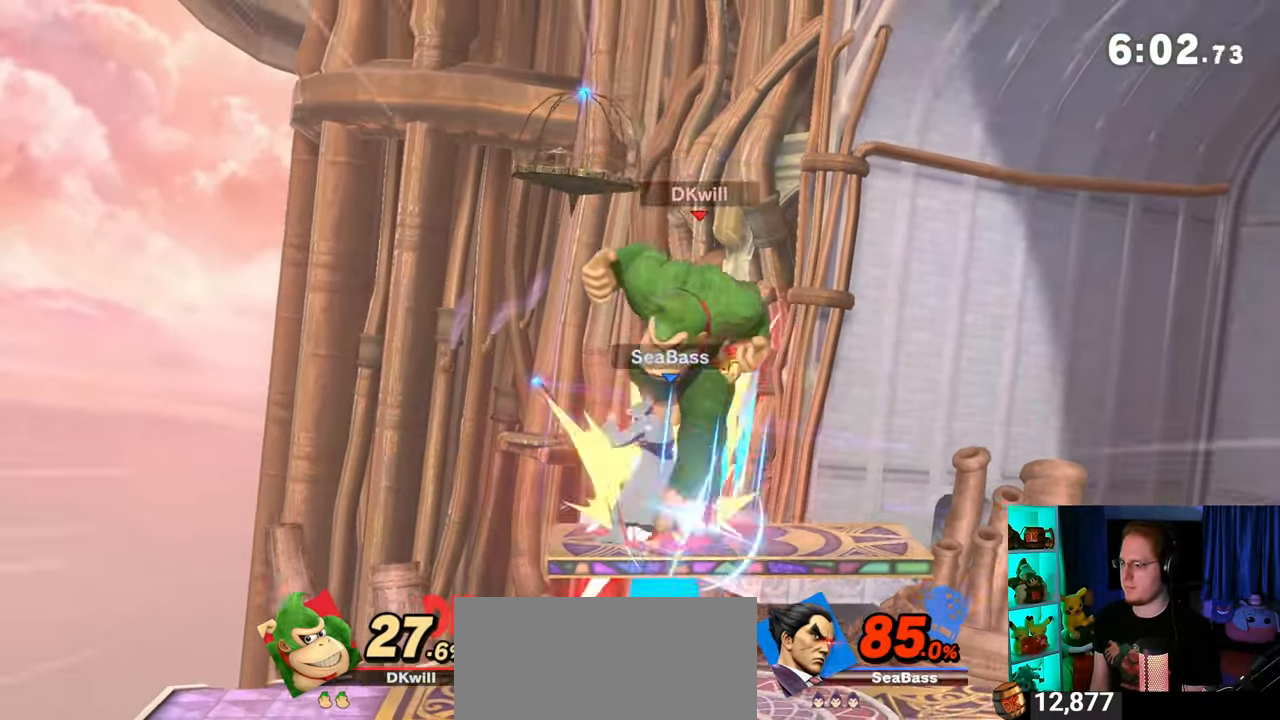
{"buttons": ["A"], "left_stick": "up", "right_stick": "center", "events": [[17, "left_stick", "center"], [400, "left_stick", "left"], [467, "left_stick", "up"], [500, "A", "down"]]}
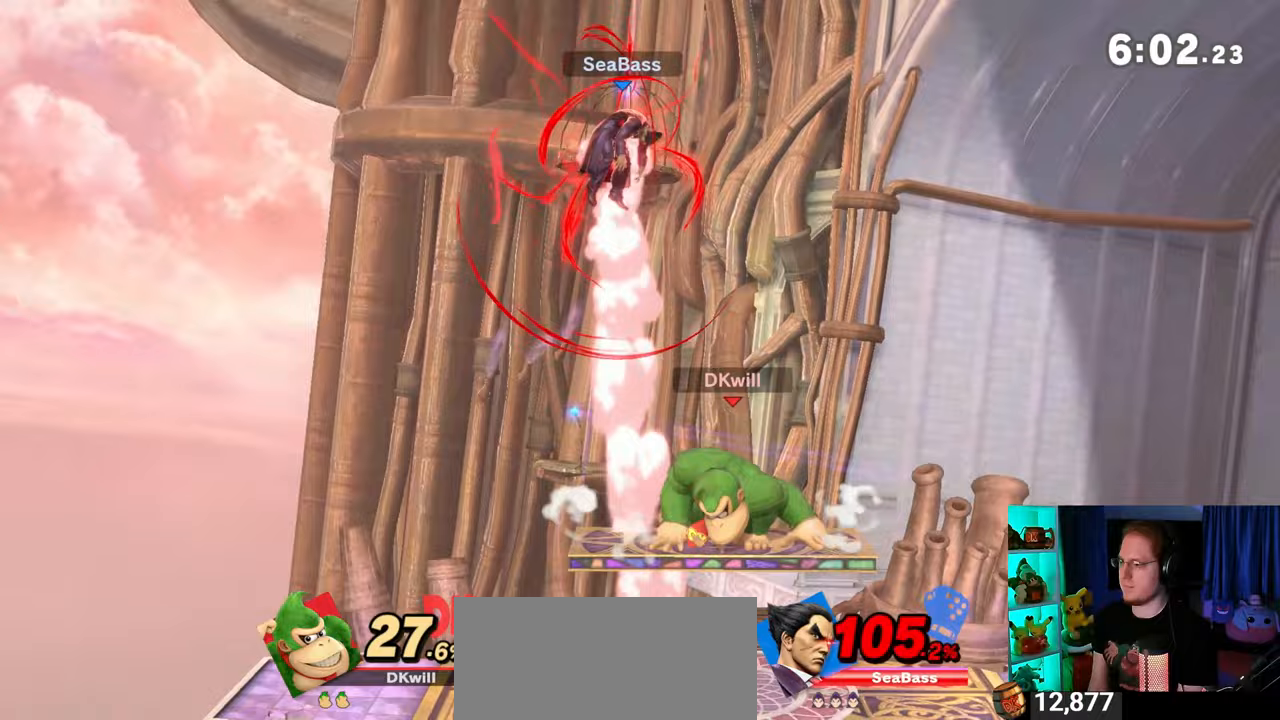
{"buttons": ["A"], "left_stick": "up", "right_stick": "center", "events": []}
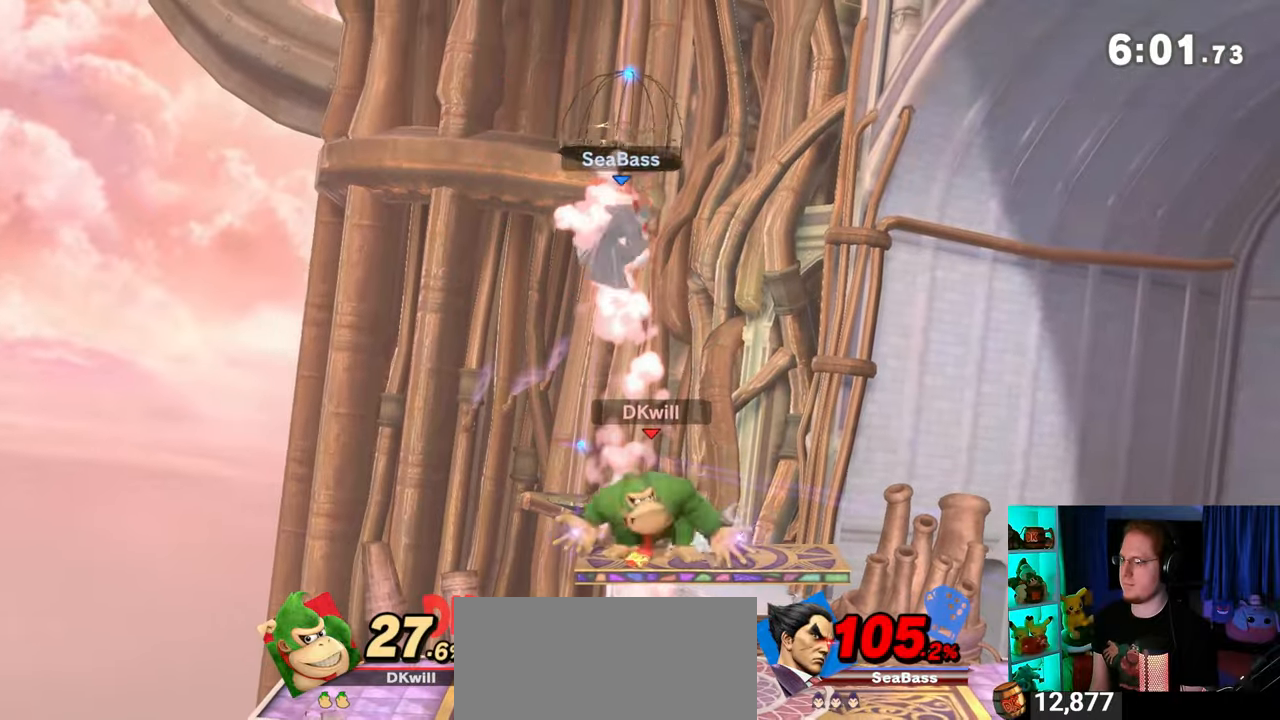
{"buttons": [], "left_stick": "up", "right_stick": "center", "events": [[117, "A", "up"], [250, "A", "down"], [283, "A", "up"], [333, "A", "down"], [467, "A", "up"]]}
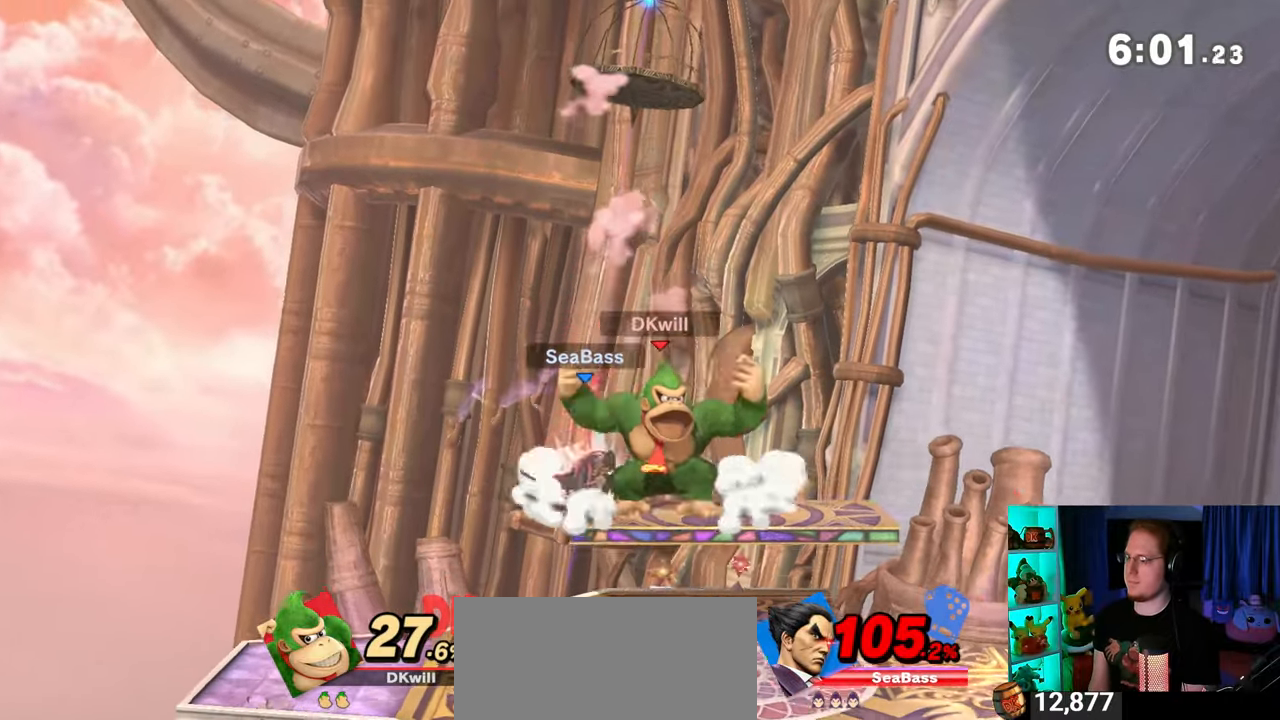
{"buttons": ["Y"], "left_stick": "center", "right_stick": "center", "events": [[233, "left_stick", "center"], [283, "Y", "down"]]}
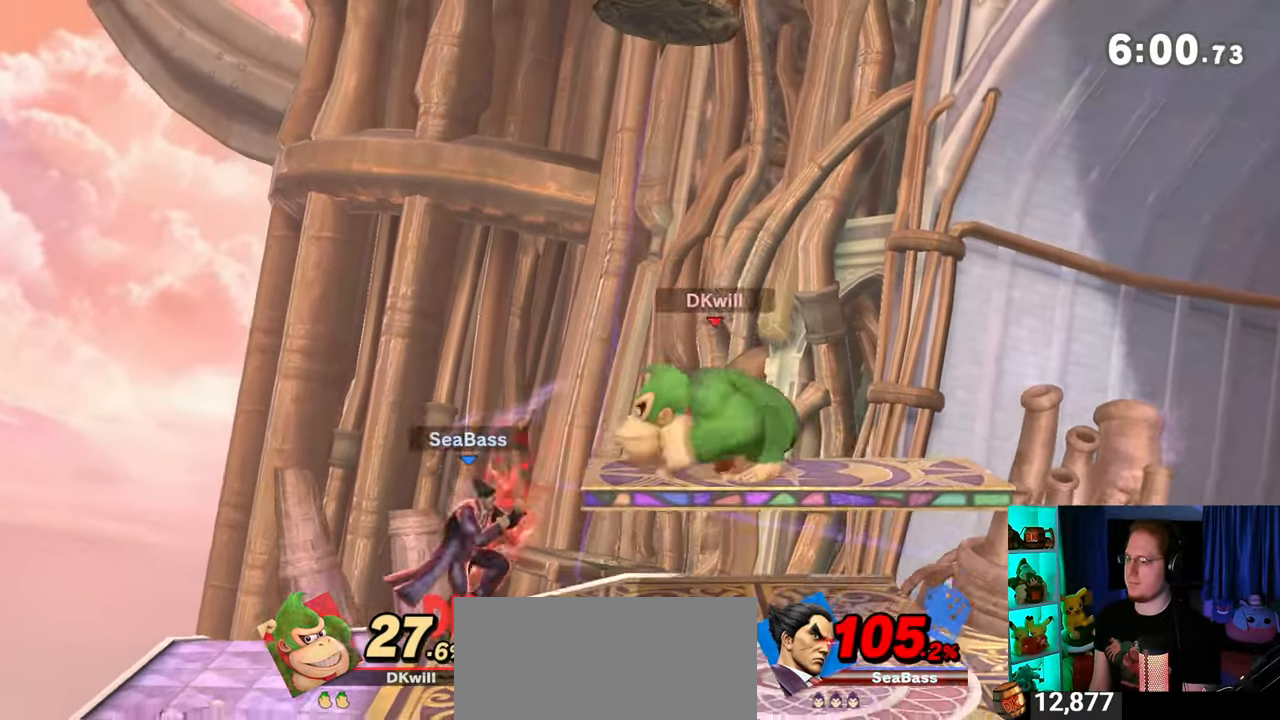
{"buttons": [], "left_stick": "down", "right_stick": "center", "events": [[117, "Y", "up"], [150, "left_stick", "up-right"], [367, "left_stick", "down-right"], [500, "left_stick", "down"]]}
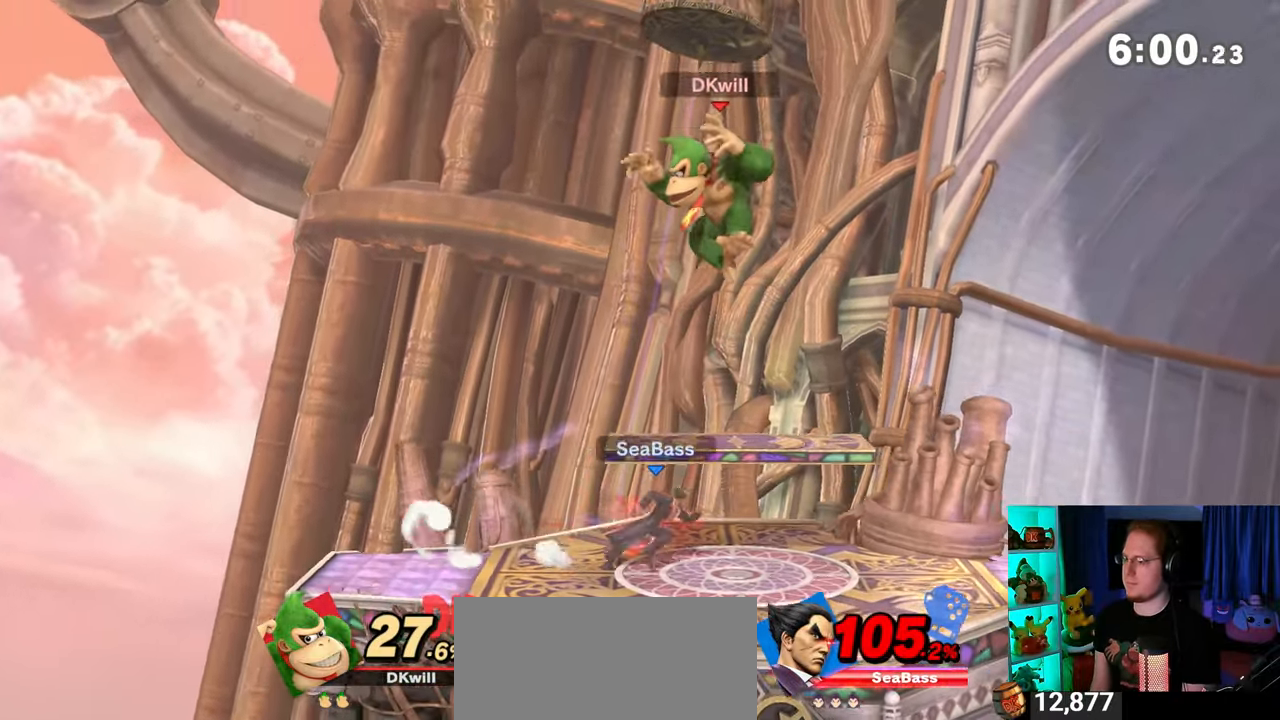
{"buttons": ["Y"], "left_stick": "right", "right_stick": "center", "events": [[233, "left_stick", "center"], [367, "L1", "down"], [367, "left_stick", "right"], [400, "L1", "up"], [400, "Y", "down"]]}
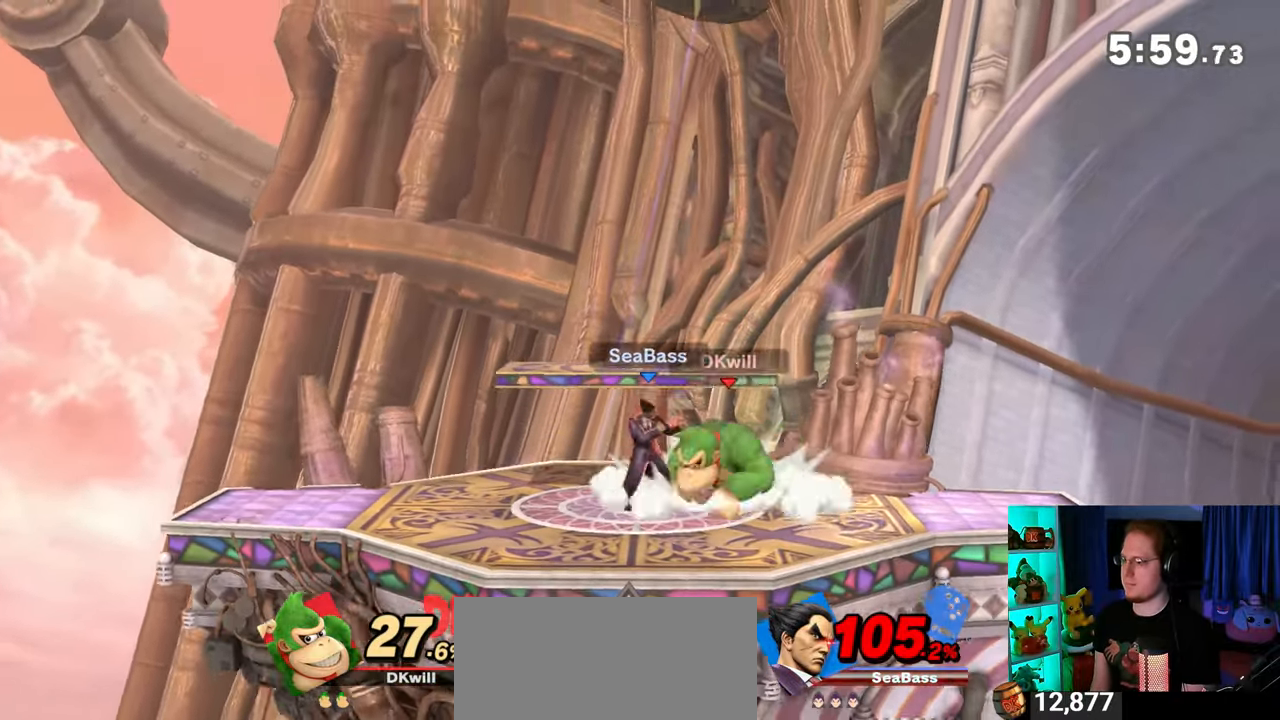
{"buttons": [], "left_stick": "left", "right_stick": "center", "events": [[33, "left_stick", "center"], [83, "left_stick", "left"], [117, "Y", "up"]]}
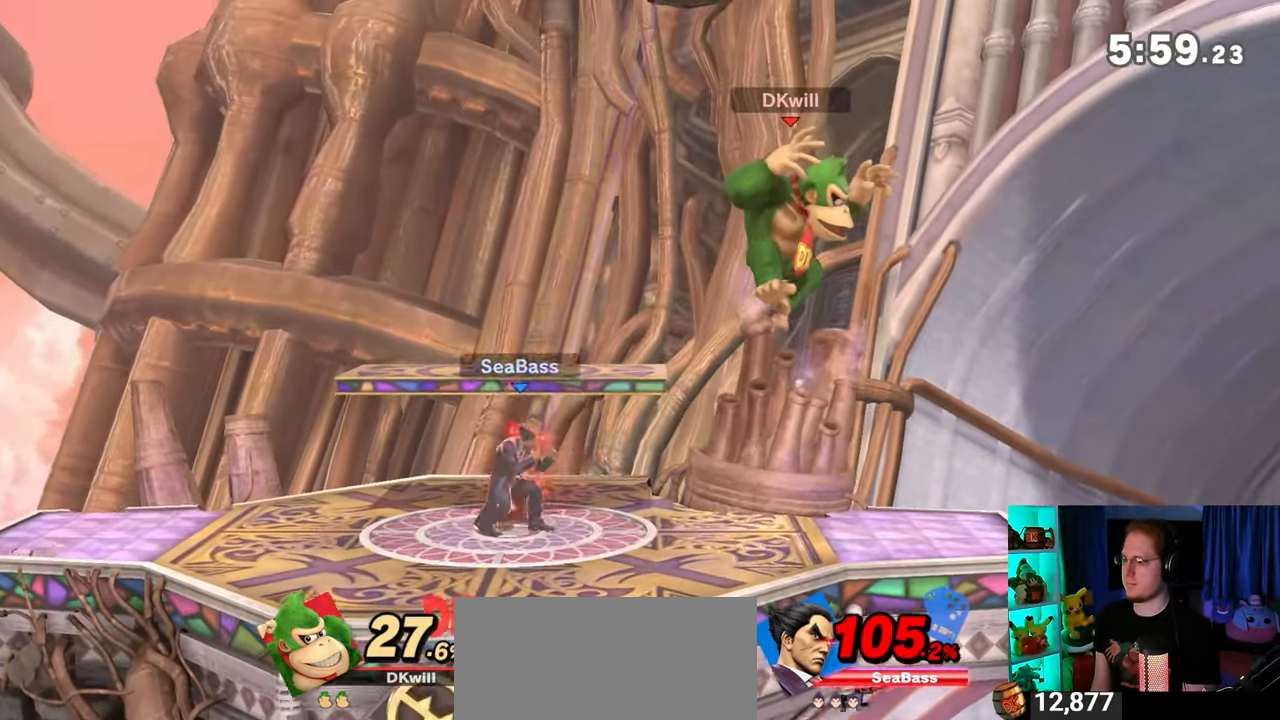
{"buttons": [], "left_stick": "center", "right_stick": "center", "events": [[150, "right_stick", "left"], [200, "left_stick", "down-left"], [200, "right_stick", "center"], [400, "left_stick", "center"]]}
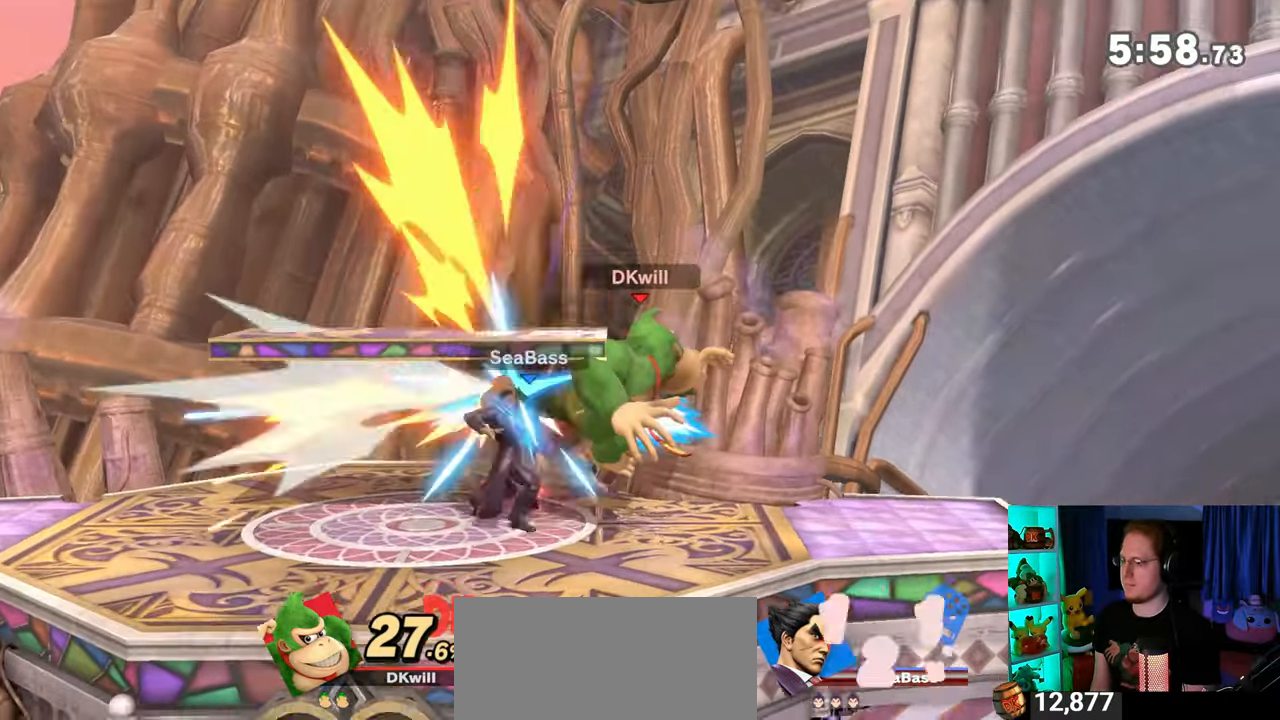
{"buttons": [], "left_stick": "left", "right_stick": "center", "events": [[183, "left_stick", "left"]]}
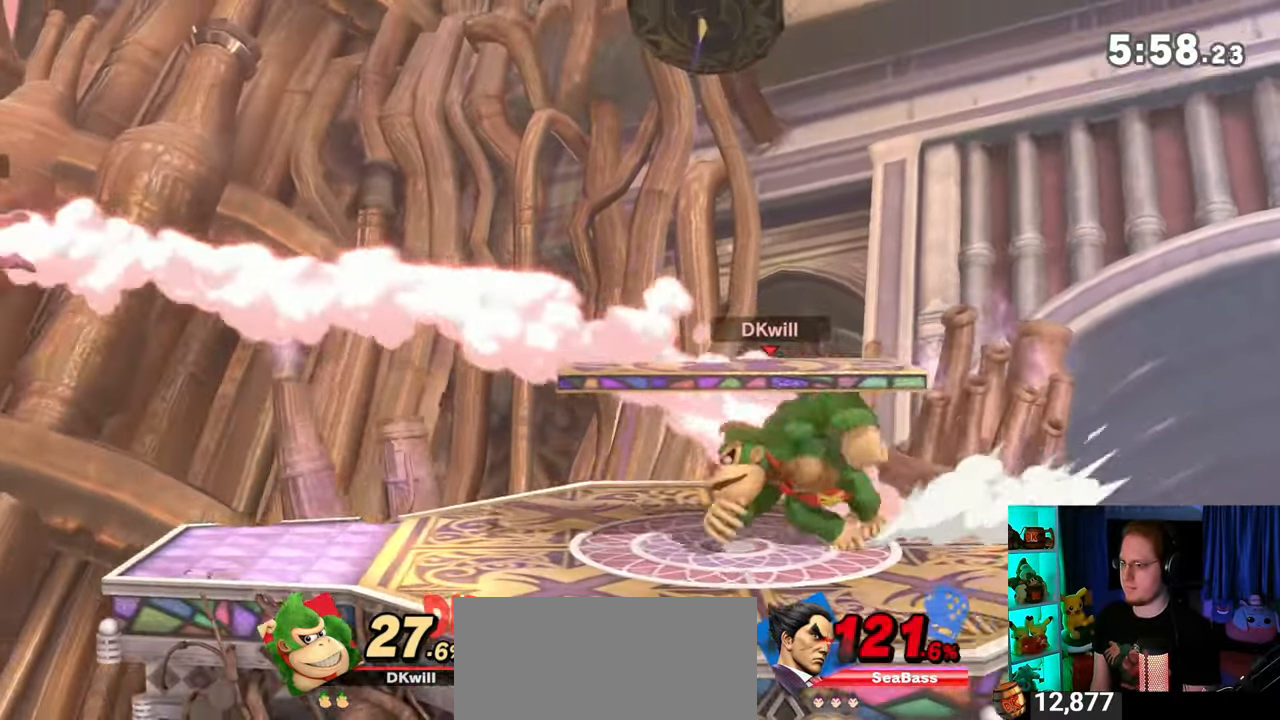
{"buttons": [], "left_stick": "center", "right_stick": "center", "events": [[400, "left_stick", "center"]]}
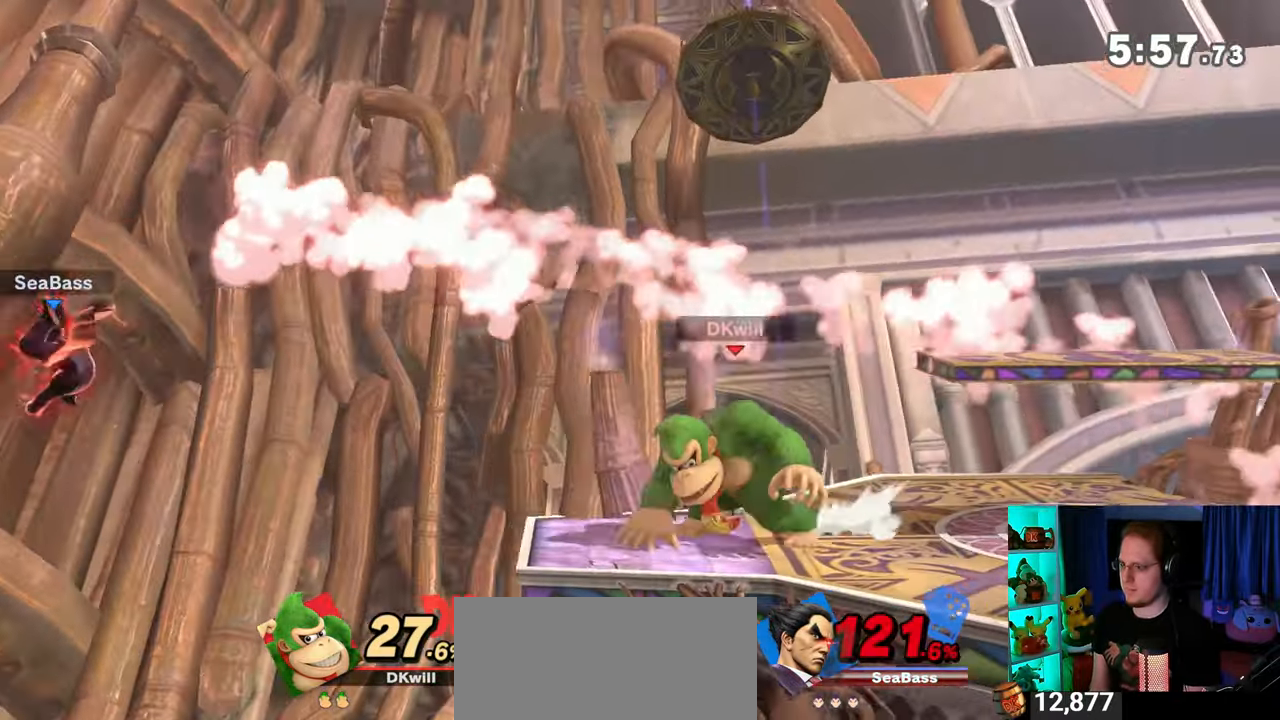
{"buttons": [], "left_stick": "right", "right_stick": "center", "events": [[83, "left_stick", "up-left"], [217, "left_stick", "down-left"], [267, "left_stick", "down"], [400, "left_stick", "right"]]}
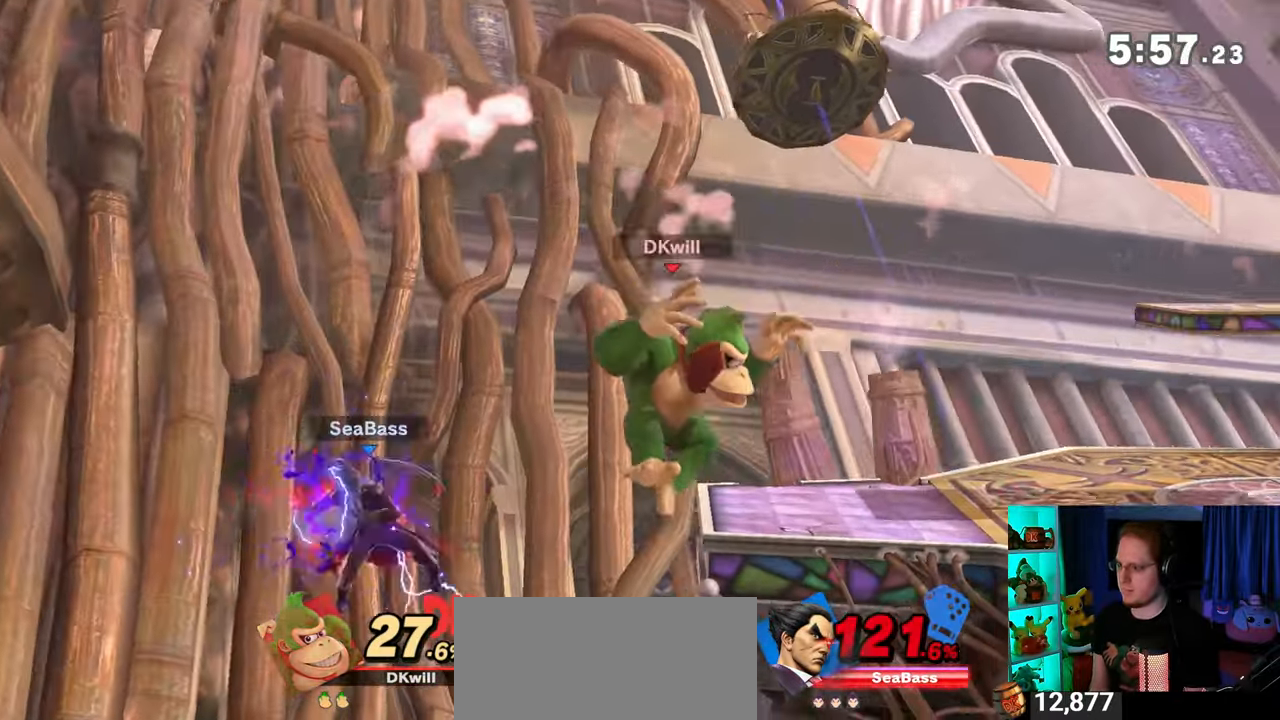
{"buttons": [], "left_stick": "right", "right_stick": "center", "events": [[183, "left_stick", "center"], [433, "left_stick", "left"], [500, "left_stick", "right"]]}
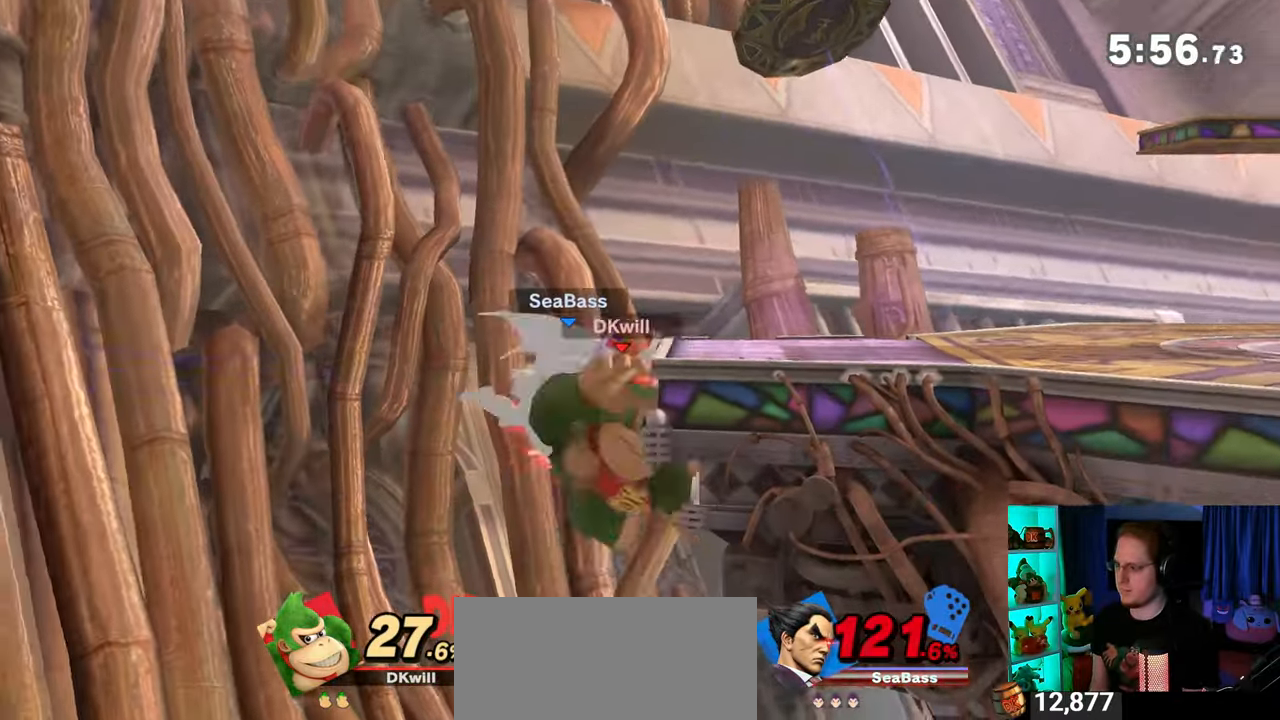
{"buttons": [], "left_stick": "right", "right_stick": "center", "events": [[150, "Y", "down"], [267, "Y", "up"]]}
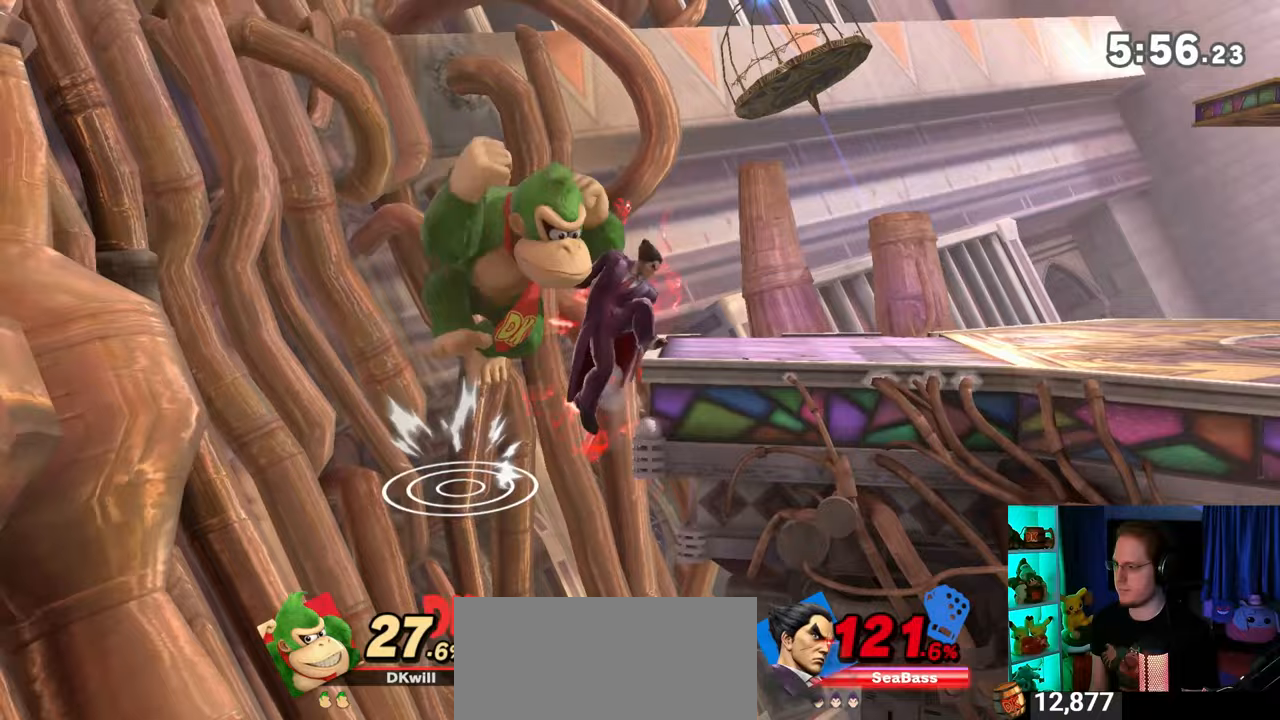
{"buttons": [], "left_stick": "right", "right_stick": "left", "events": [[83, "Y", "down"], [117, "Y", "up"], [117, "left_stick", "center"], [300, "left_stick", "right"], [433, "right_stick", "left"]]}
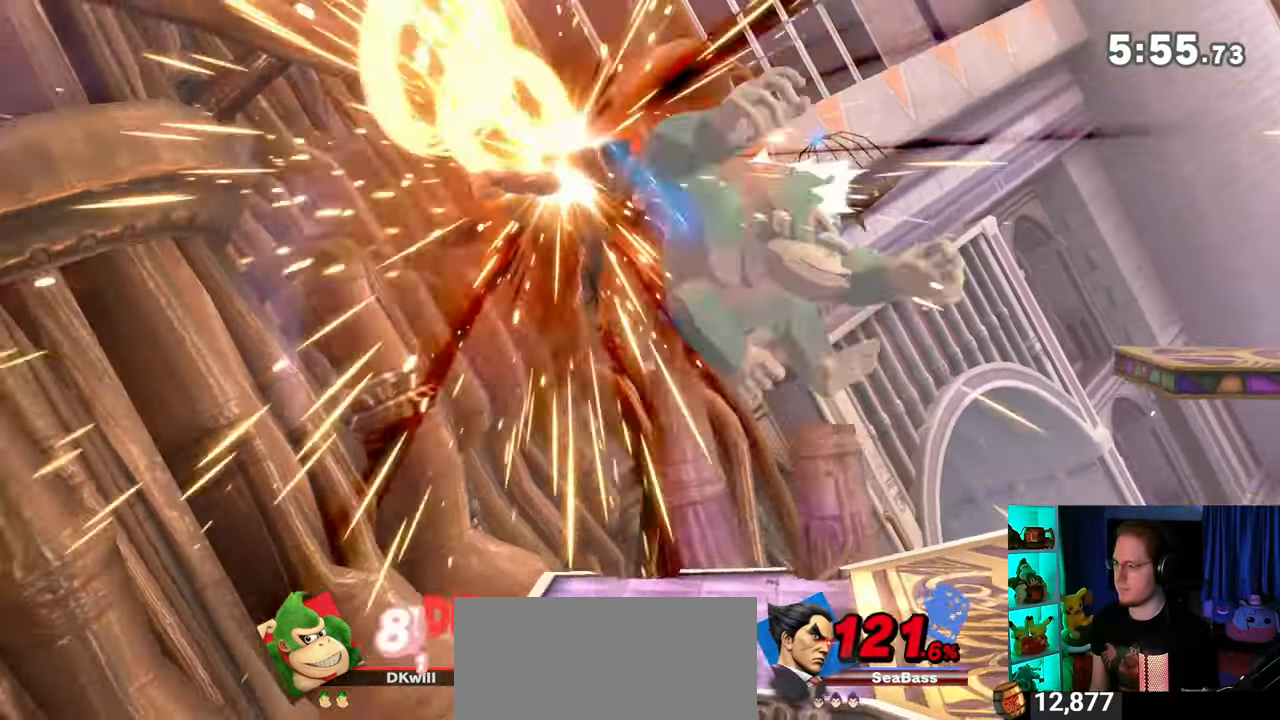
{"buttons": [], "left_stick": "right", "right_stick": "center", "events": [[17, "right_stick", "center"], [83, "left_stick", "down-right"], [367, "left_stick", "right"]]}
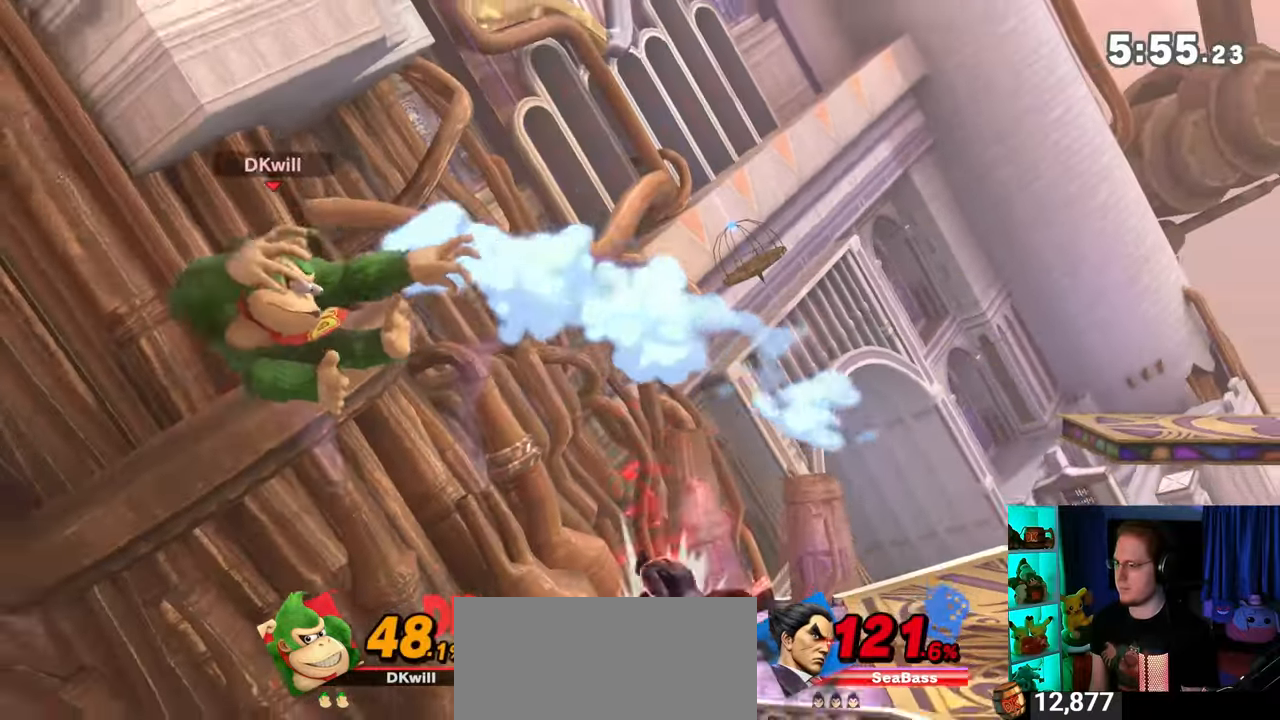
{"buttons": [], "left_stick": "center", "right_stick": "center", "events": [[117, "Y", "down"], [117, "left_stick", "center"], [217, "Y", "up"], [267, "Y", "down"], [333, "Y", "up"], [433, "Y", "down"], [483, "Y", "up"]]}
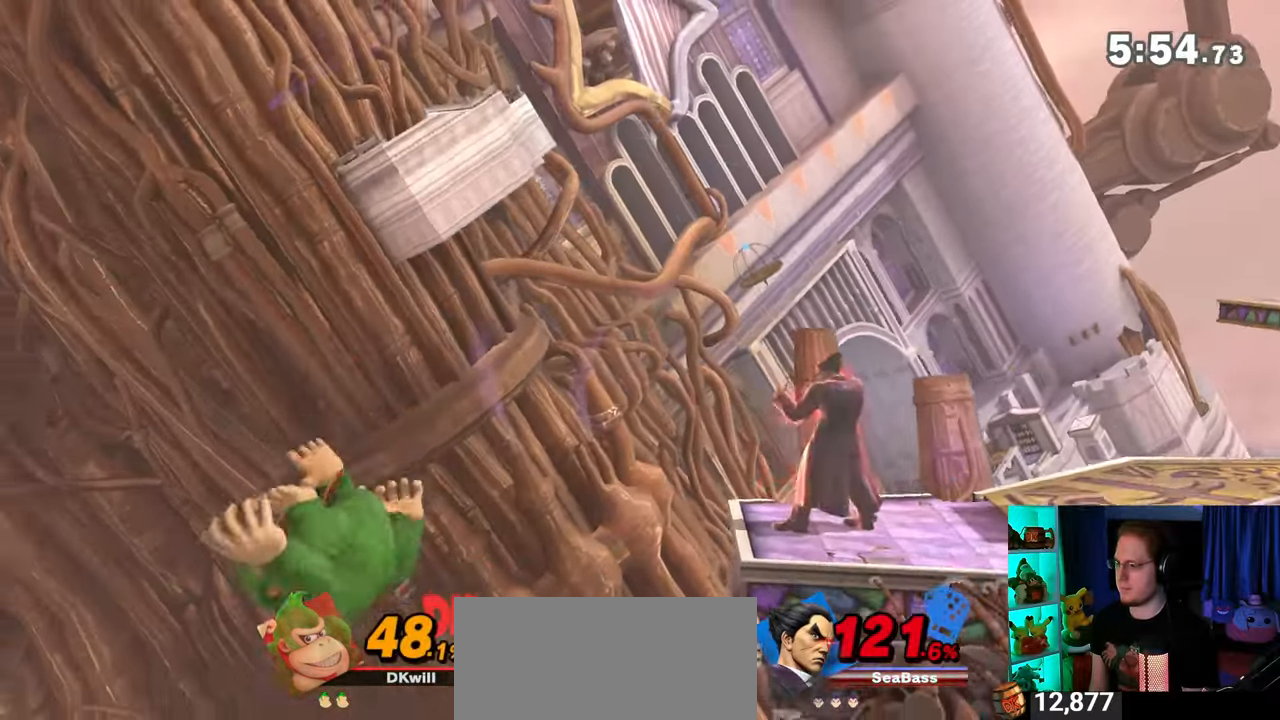
{"buttons": [], "left_stick": "center", "right_stick": "center", "events": [[33, "left_stick", "right"], [83, "Y", "down"], [150, "Y", "up"], [183, "left_stick", "up"], [300, "B", "down"], [367, "B", "up"], [400, "left_stick", "center"]]}
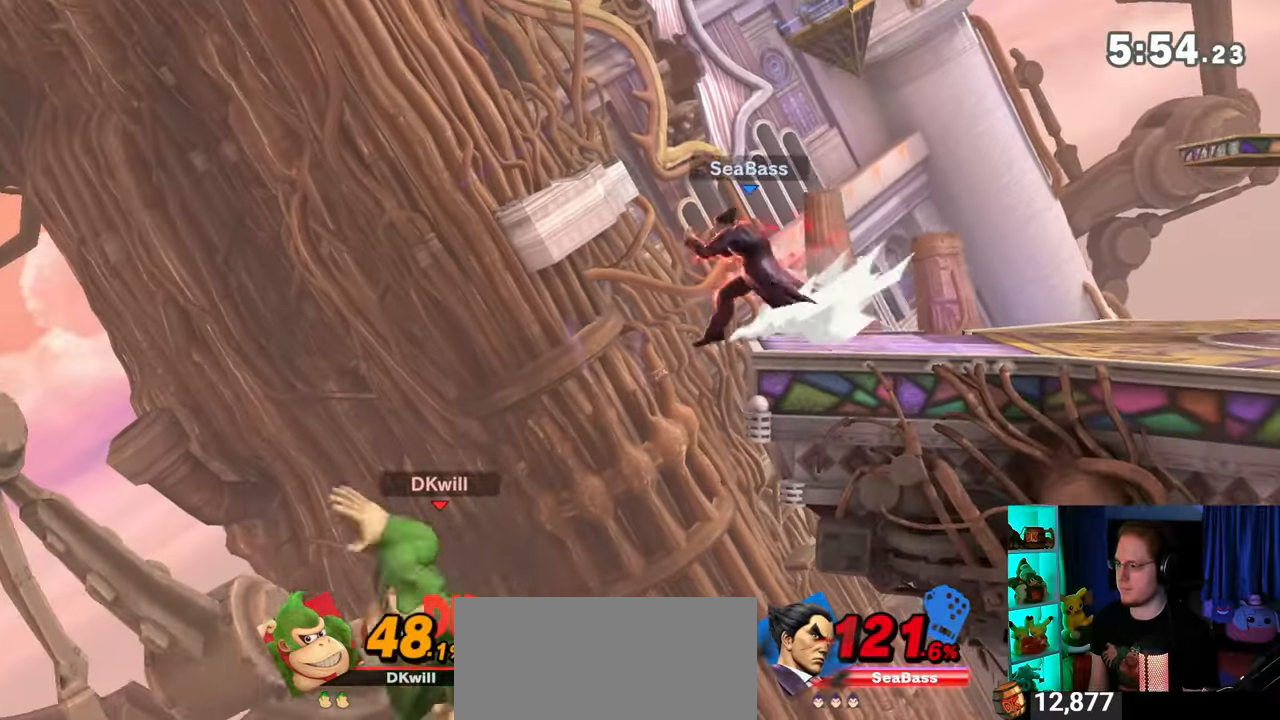
{"buttons": [], "left_stick": "right", "right_stick": "center", "events": [[33, "left_stick", "right"], [300, "left_stick", "down-right"], [450, "left_stick", "right"]]}